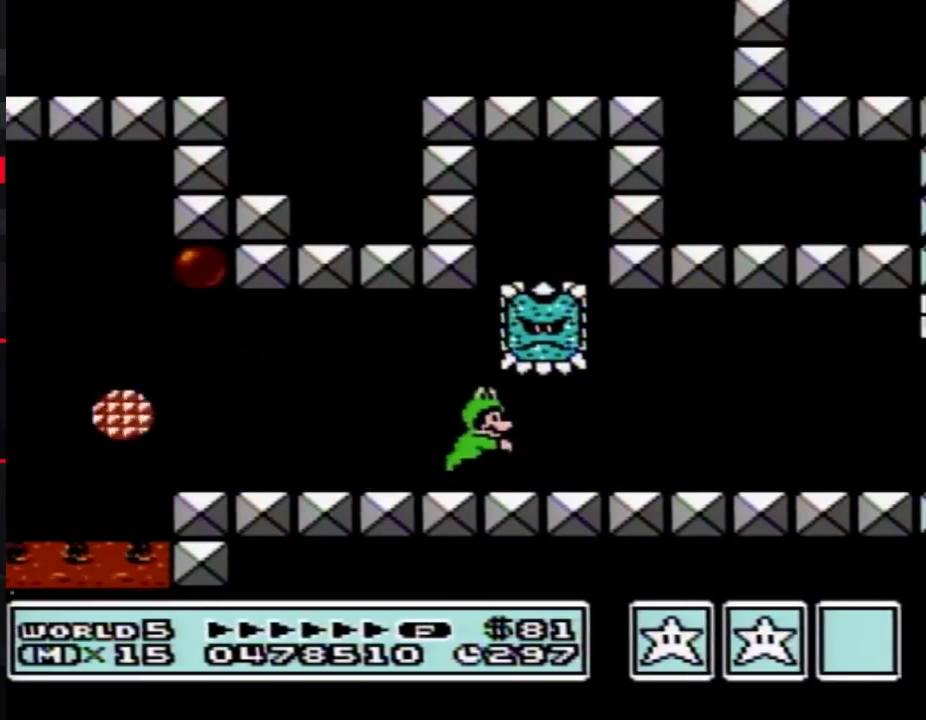
Gameplay with a controller (Nintendo layout); each line is a JSON object with the inputs held at the frame after it. "events" lists button and stick changes between this image and that frame as [ms after this image, input, new state], when the widget could be followed in between. Not read: L3 R3.
{"buttons": ["B", "DPAD_RIGHT"], "events": []}
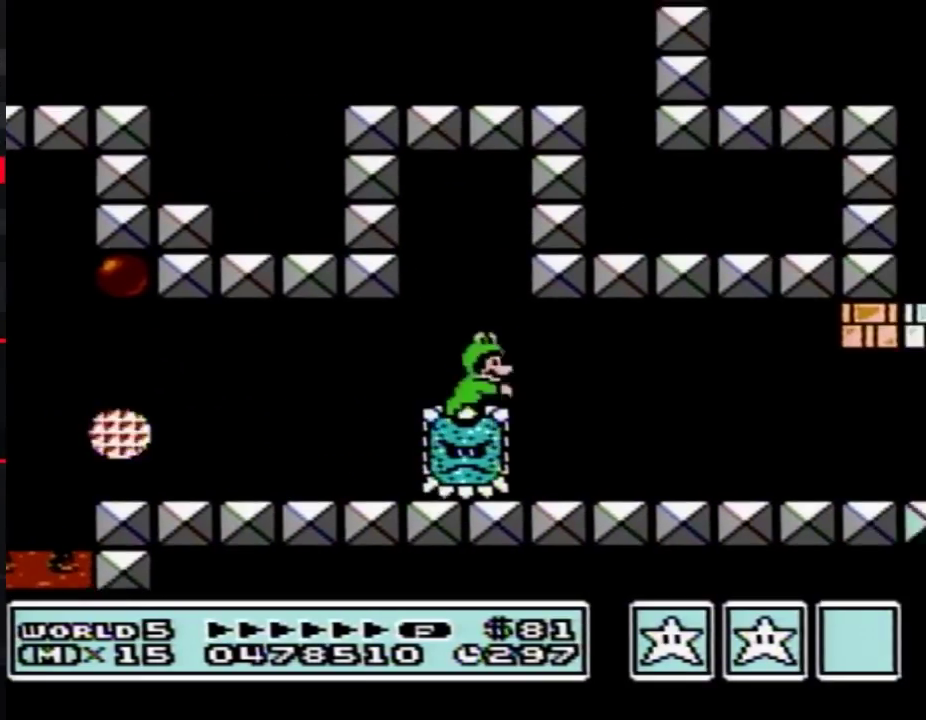
{"buttons": ["B", "DPAD_RIGHT"], "events": [[383, "A", "down"], [433, "A", "up"]]}
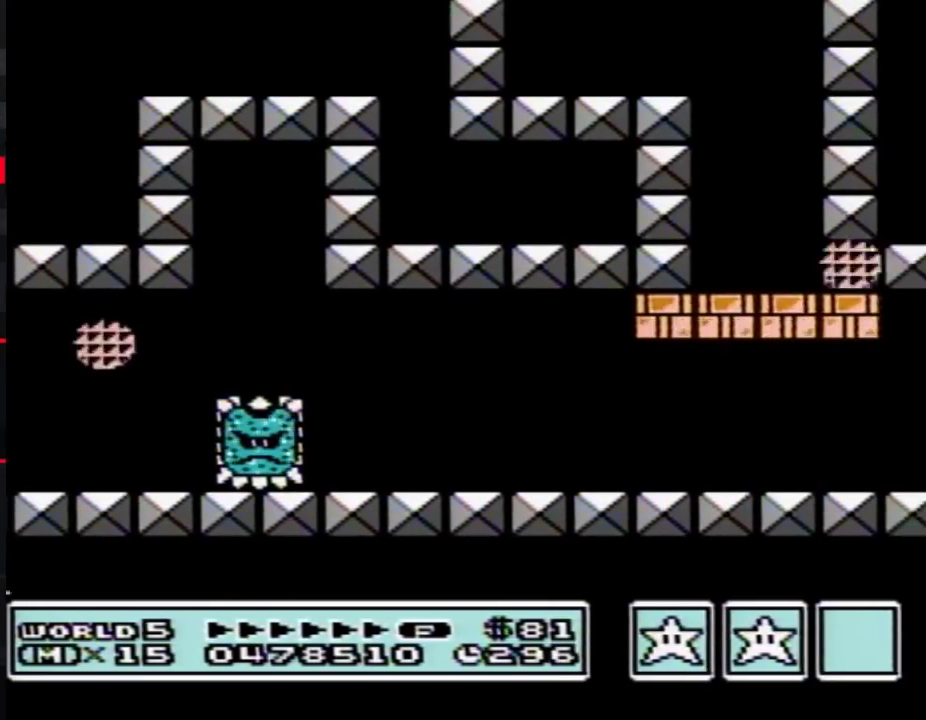
{"buttons": ["B", "DPAD_RIGHT"], "events": []}
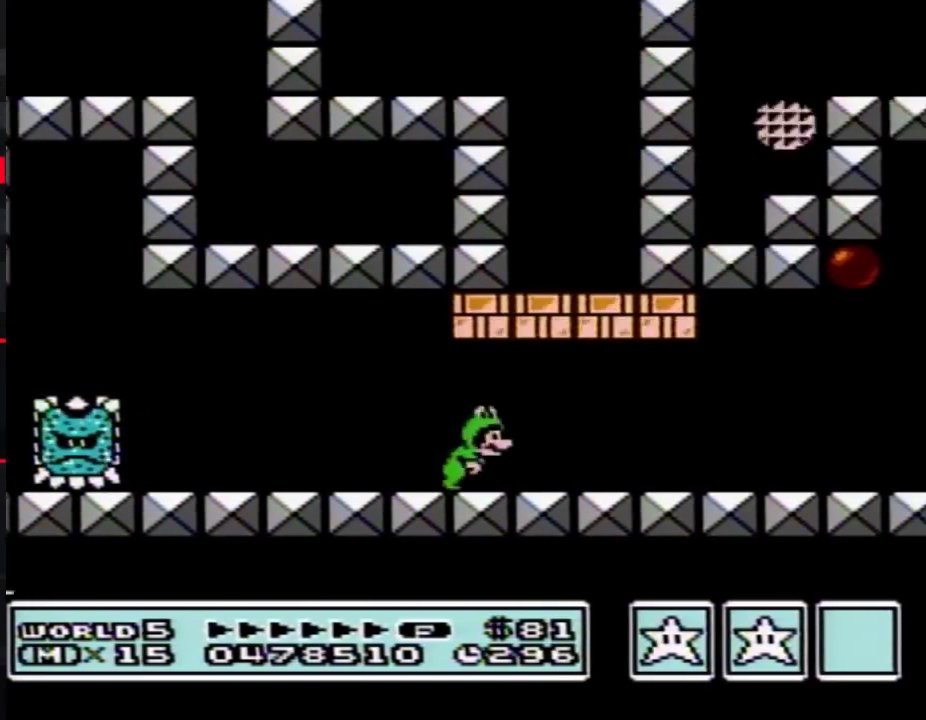
{"buttons": ["B", "DPAD_RIGHT"], "events": [[117, "A", "down"], [183, "A", "up"]]}
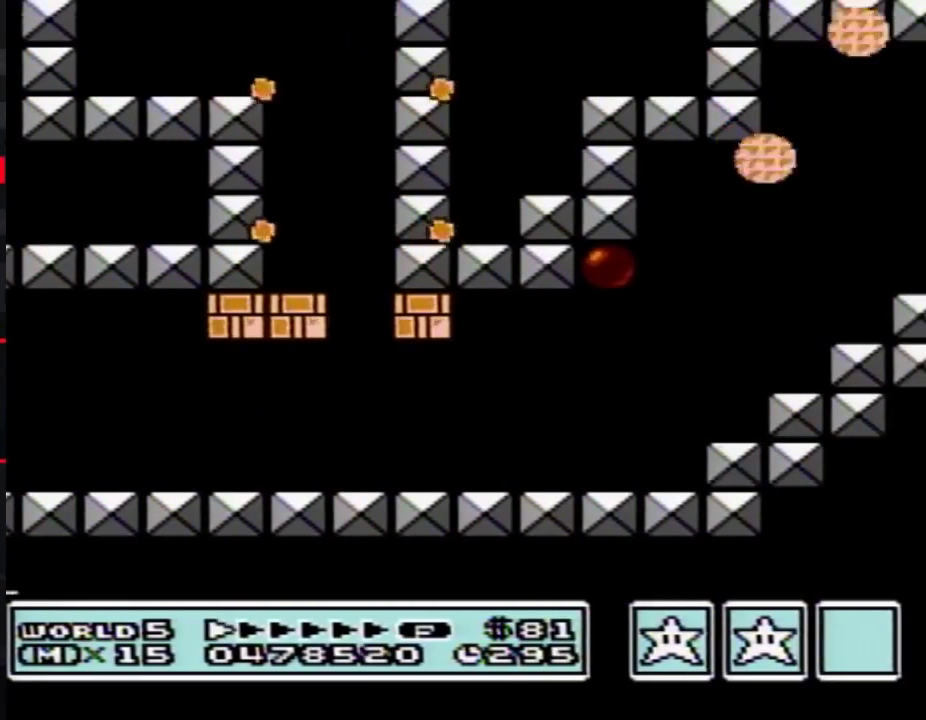
{"buttons": ["A", "B", "DPAD_RIGHT"], "events": [[317, "A", "down"]]}
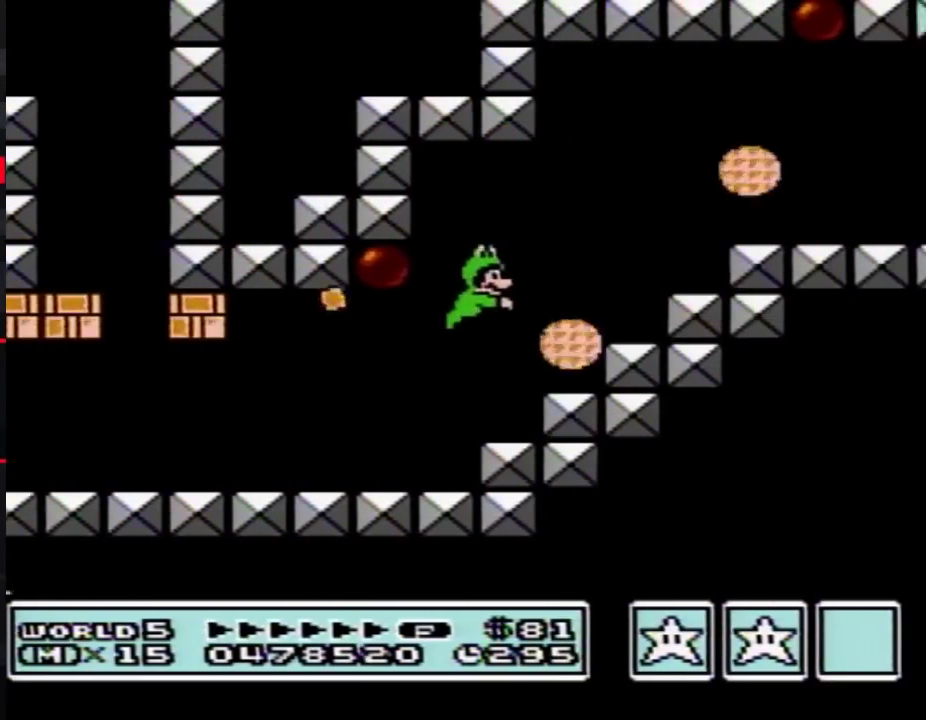
{"buttons": ["B", "DPAD_RIGHT"], "events": [[400, "A", "up"]]}
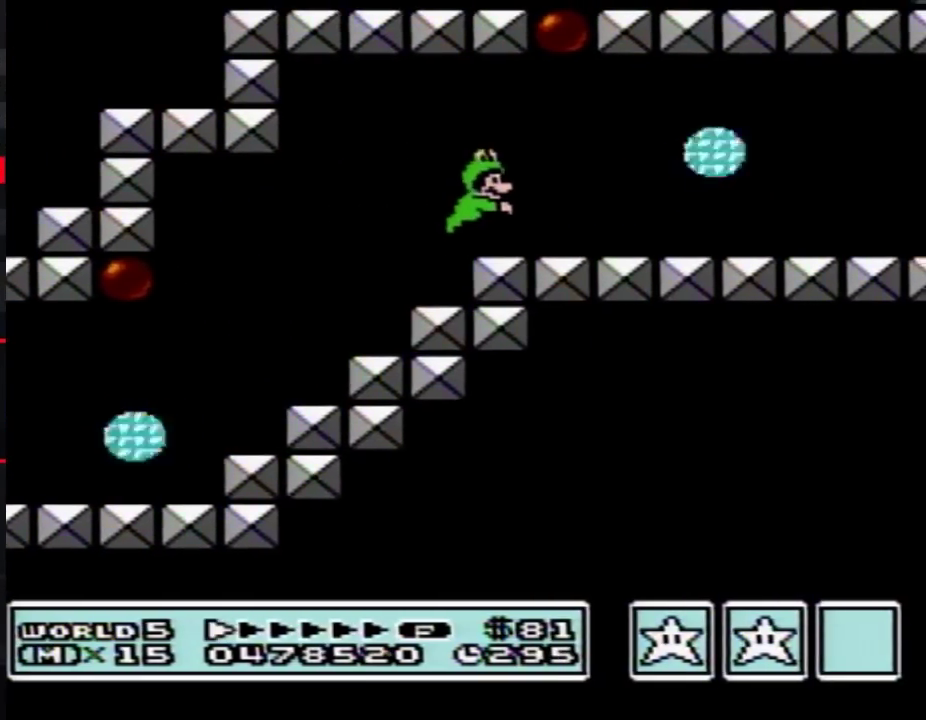
{"buttons": ["A", "B", "DPAD_RIGHT"], "events": [[467, "A", "down"]]}
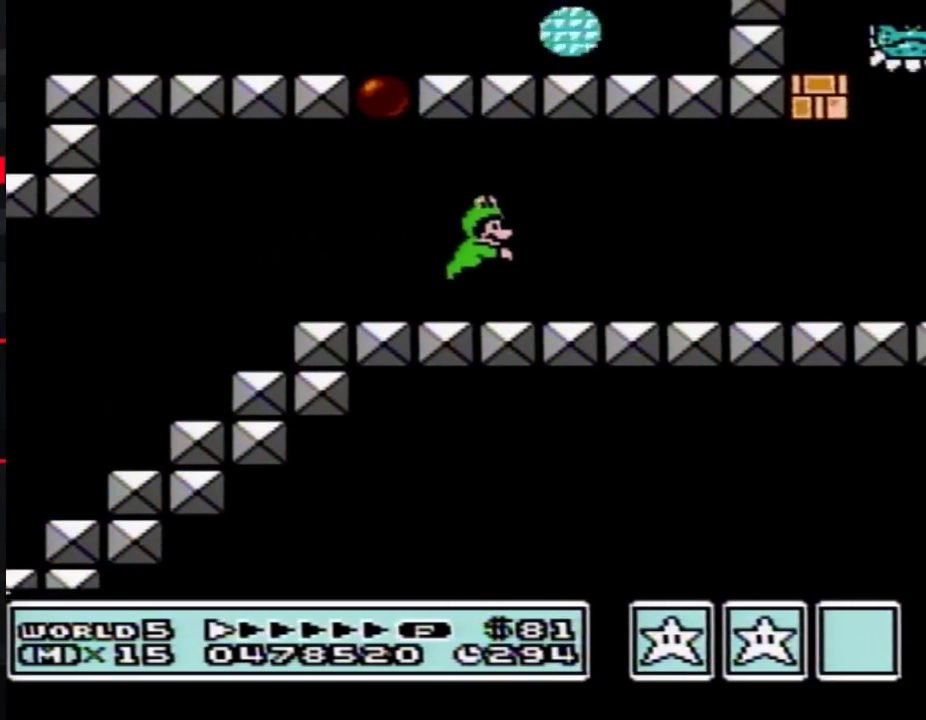
{"buttons": ["B", "DPAD_RIGHT"], "events": [[33, "A", "up"], [400, "A", "down"], [467, "A", "up"]]}
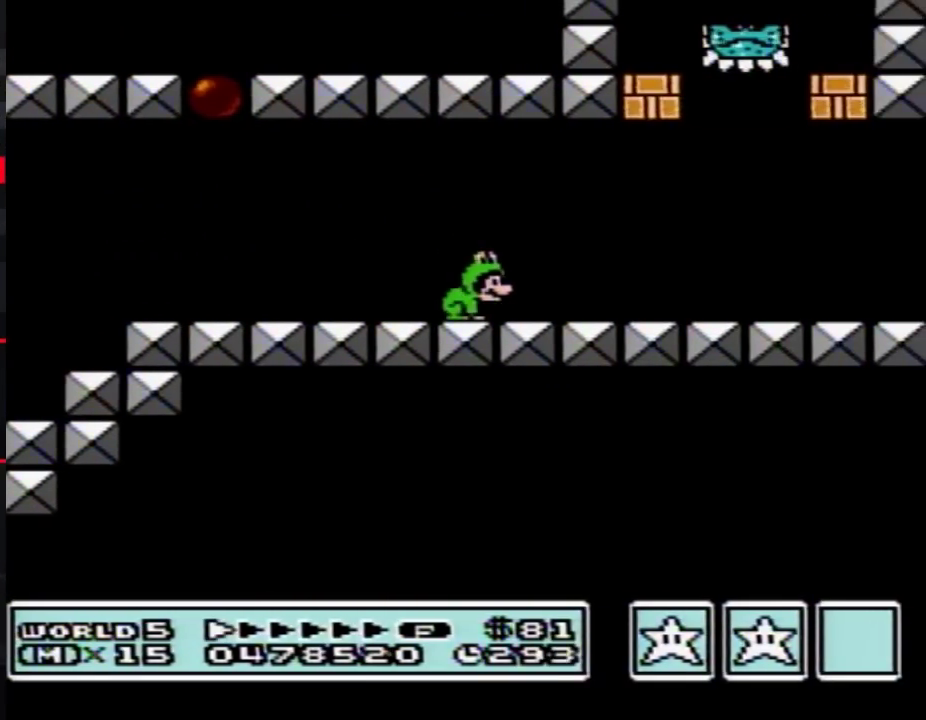
{"buttons": ["B", "DPAD_RIGHT"], "events": [[317, "A", "down"], [383, "A", "up"]]}
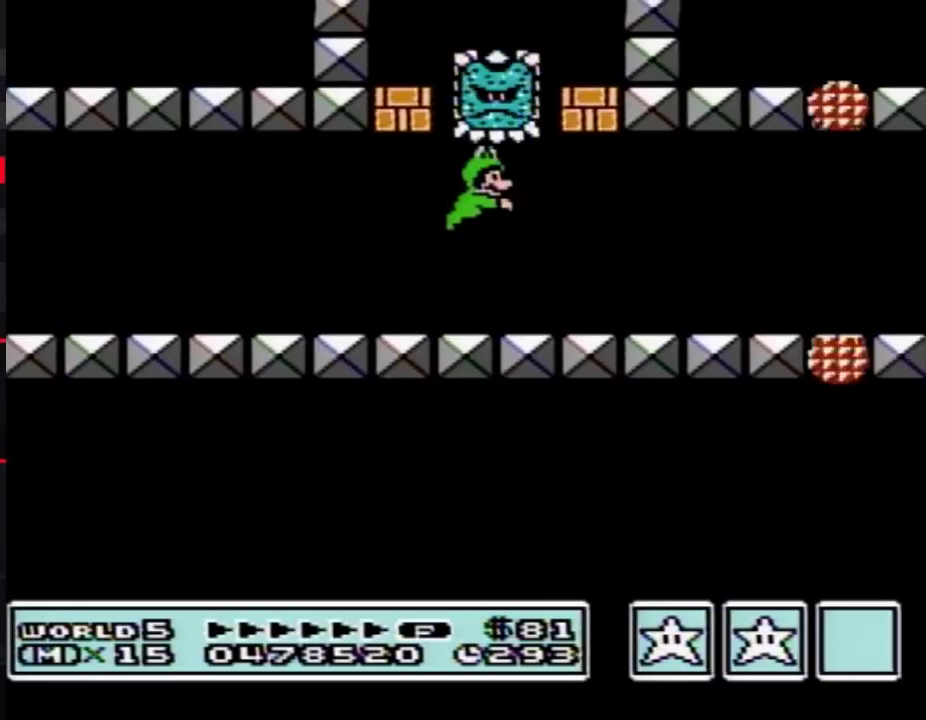
{"buttons": ["B", "DPAD_RIGHT"], "events": []}
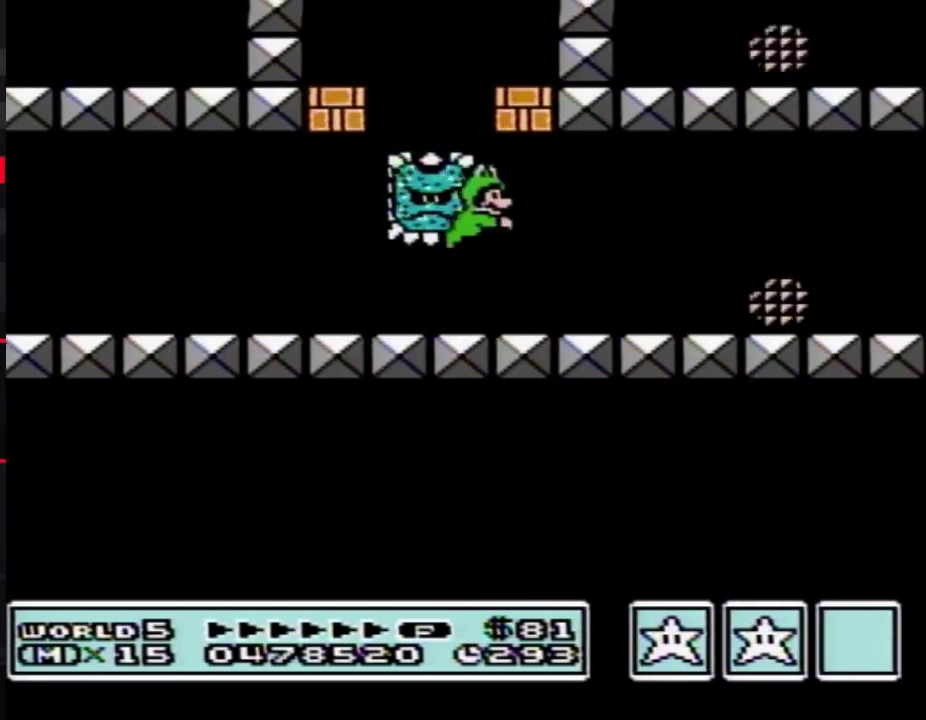
{"buttons": ["B", "DPAD_RIGHT"], "events": []}
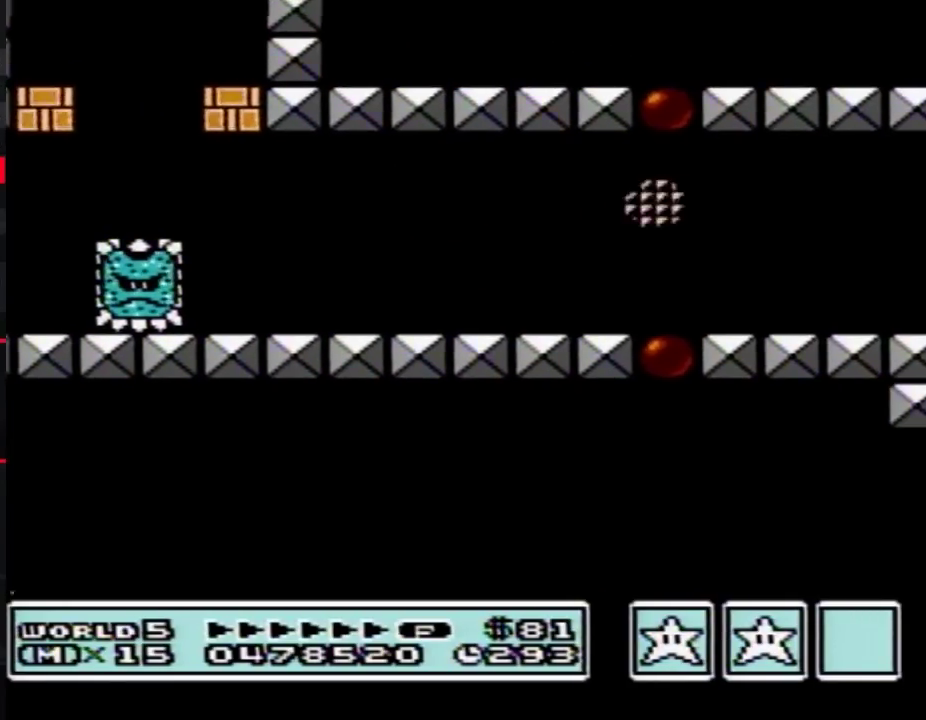
{"buttons": ["B", "DPAD_RIGHT"], "events": [[183, "A", "down"], [283, "A", "up"]]}
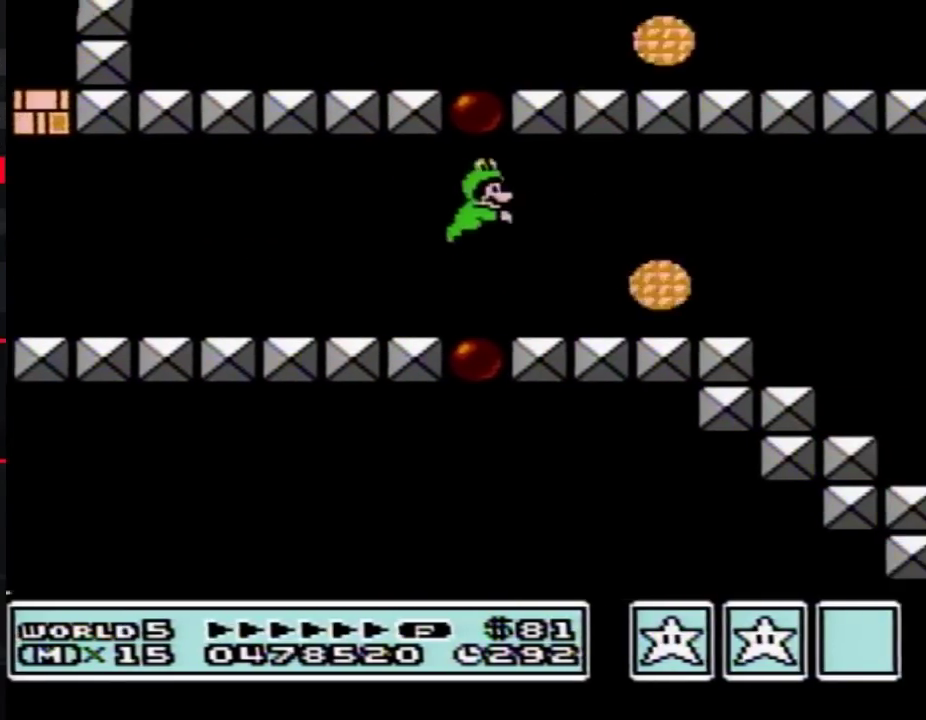
{"buttons": ["B", "DPAD_RIGHT"], "events": []}
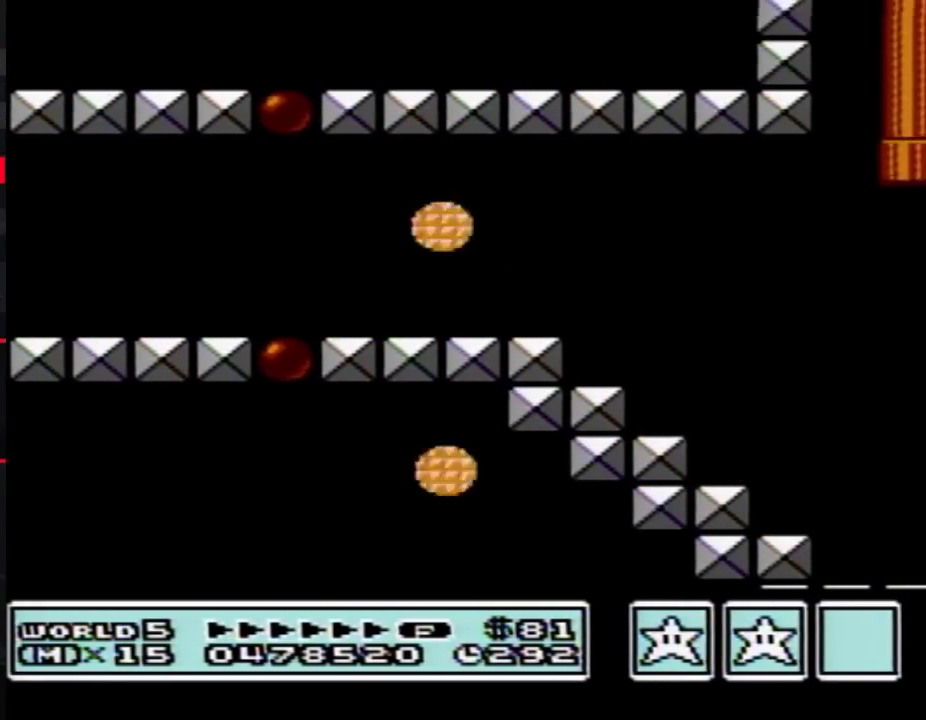
{"buttons": ["B", "DPAD_RIGHT"], "events": []}
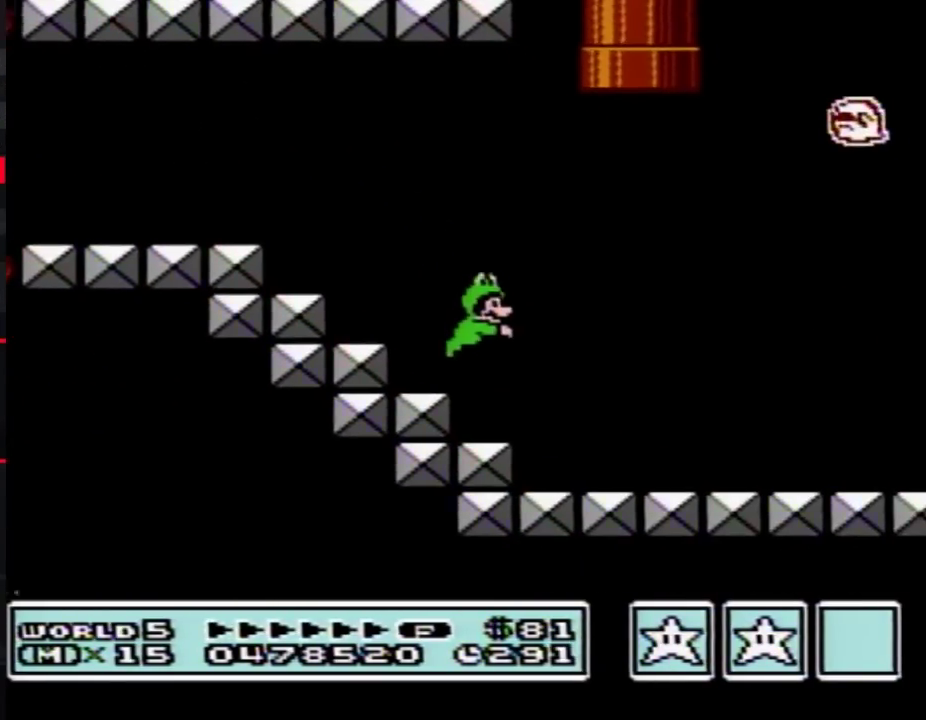
{"buttons": ["B", "DPAD_RIGHT"], "events": [[217, "A", "down"], [283, "A", "up"]]}
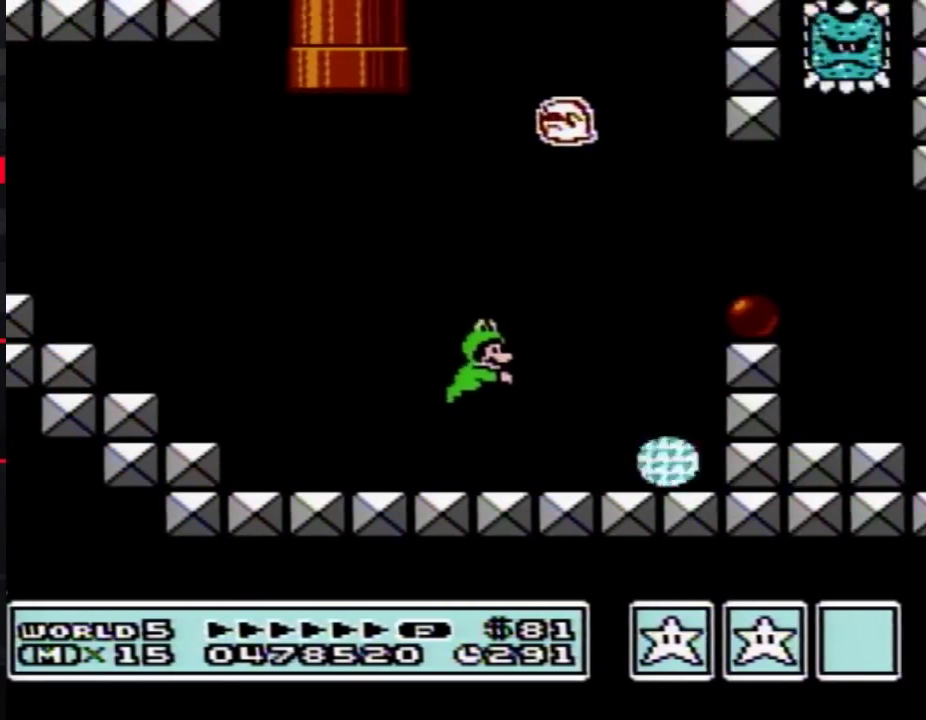
{"buttons": ["A", "B", "DPAD_RIGHT"], "events": [[183, "A", "down"], [433, "A", "up"], [500, "A", "down"]]}
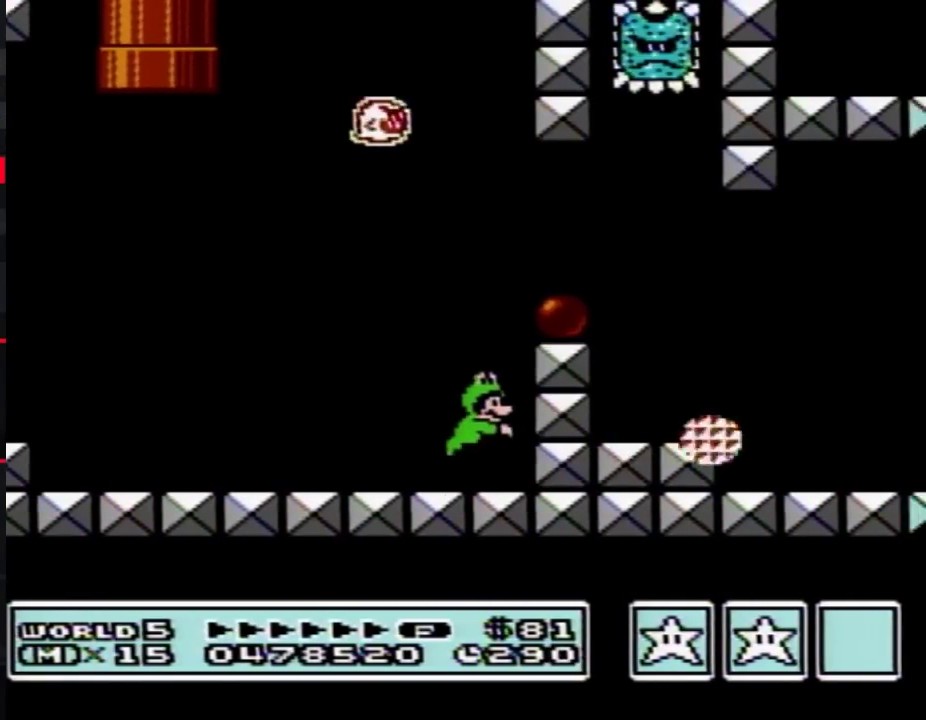
{"buttons": ["A", "B", "DPAD_RIGHT"], "events": []}
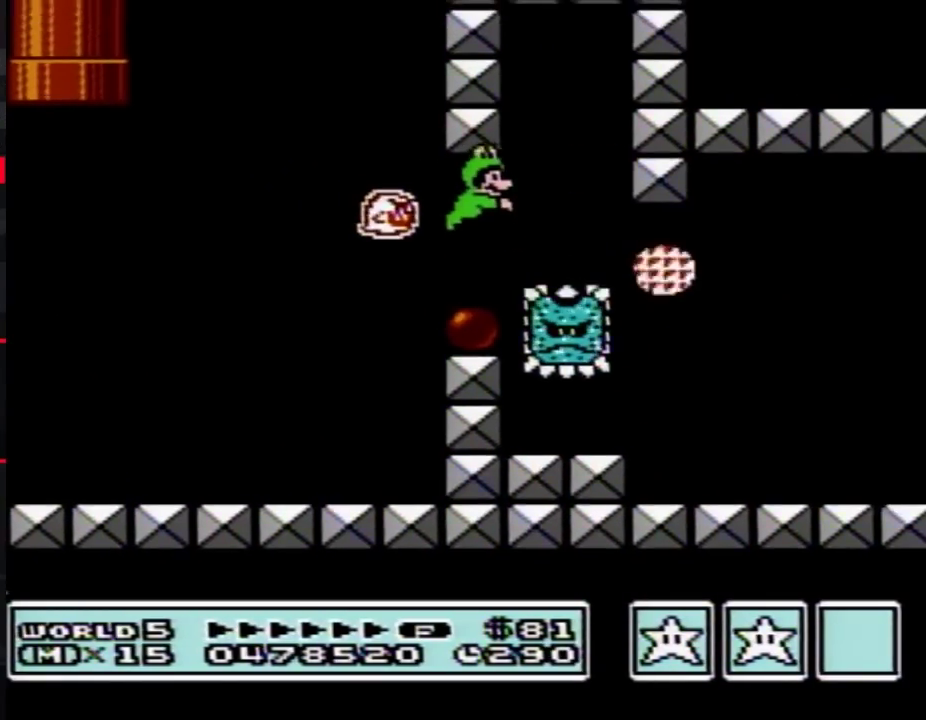
{"buttons": ["B", "DPAD_RIGHT"], "events": [[500, "A", "up"]]}
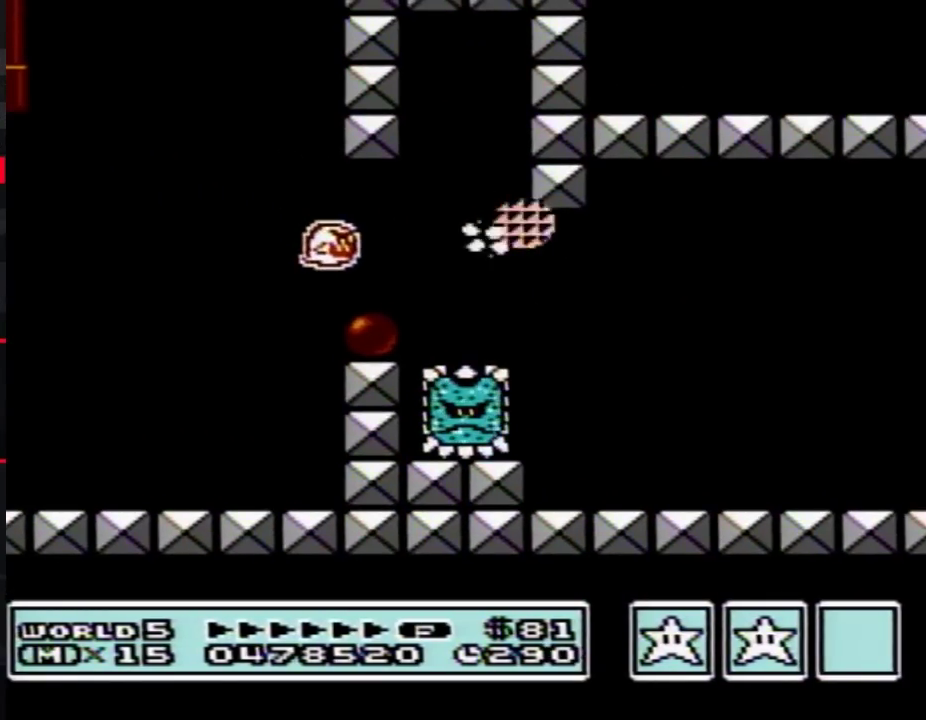
{"buttons": ["A", "B", "DPAD_RIGHT"], "events": [[433, "A", "down"]]}
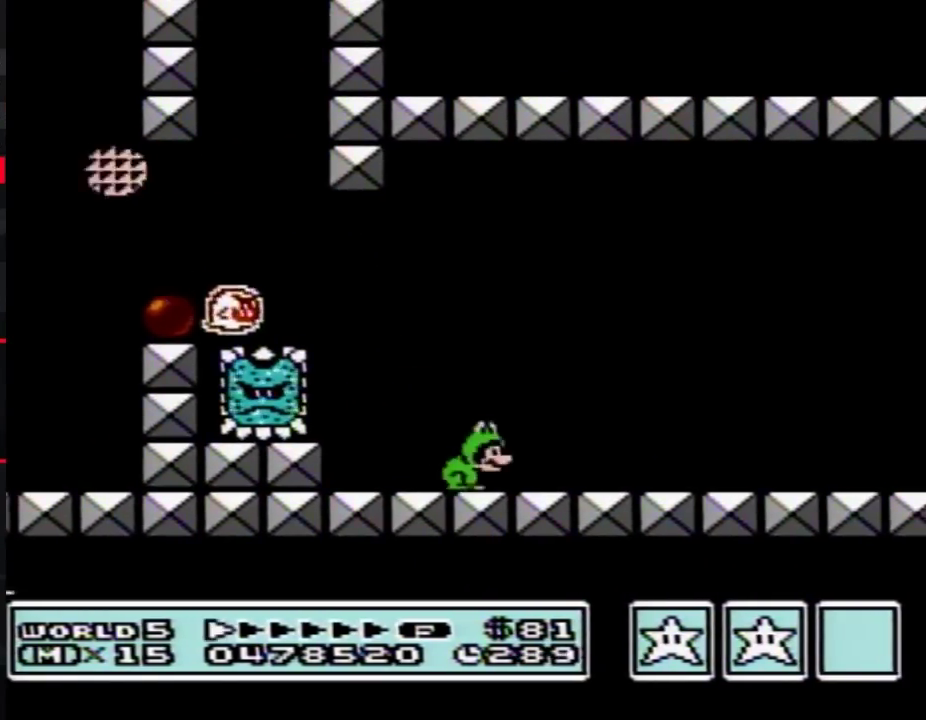
{"buttons": ["B", "DPAD_RIGHT"], "events": [[33, "A", "up"], [150, "A", "down"], [283, "A", "up"]]}
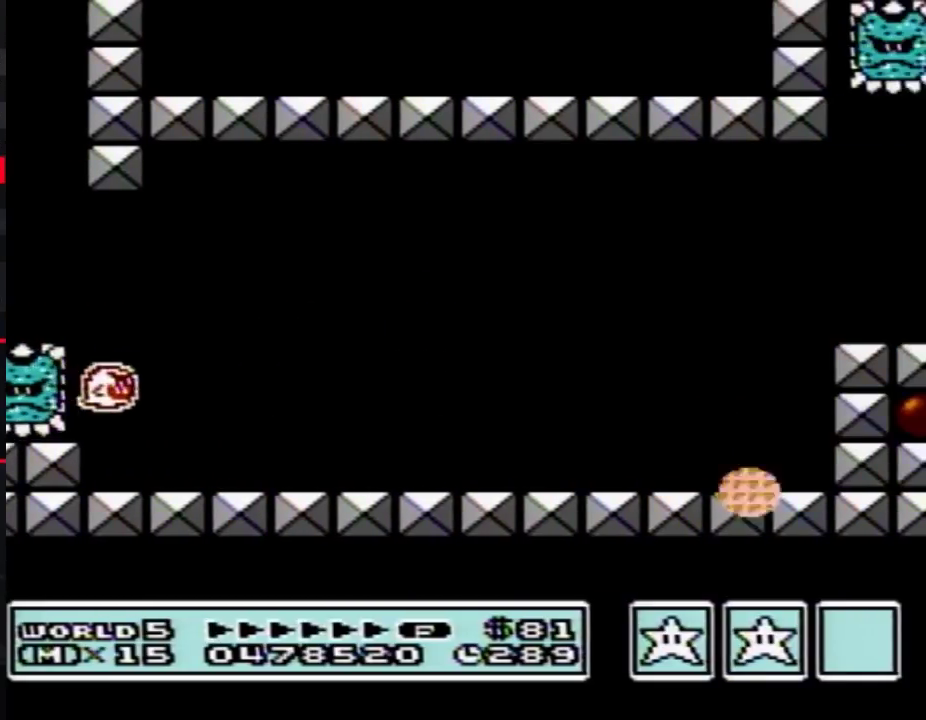
{"buttons": ["A", "B", "DPAD_RIGHT"], "events": [[500, "A", "down"]]}
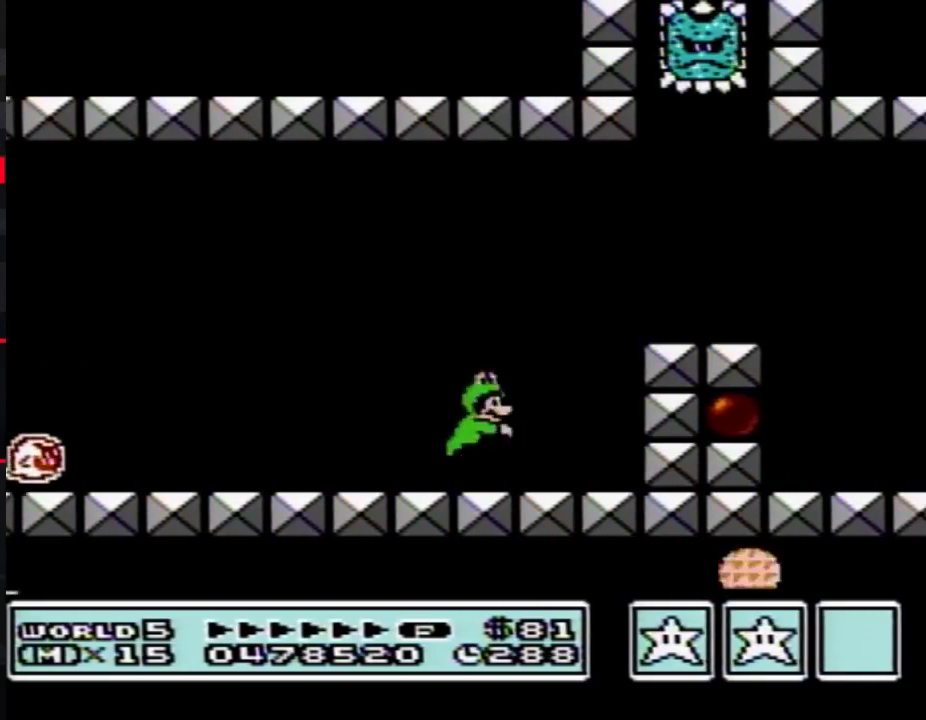
{"buttons": ["B", "DPAD_RIGHT"], "events": [[283, "A", "up"]]}
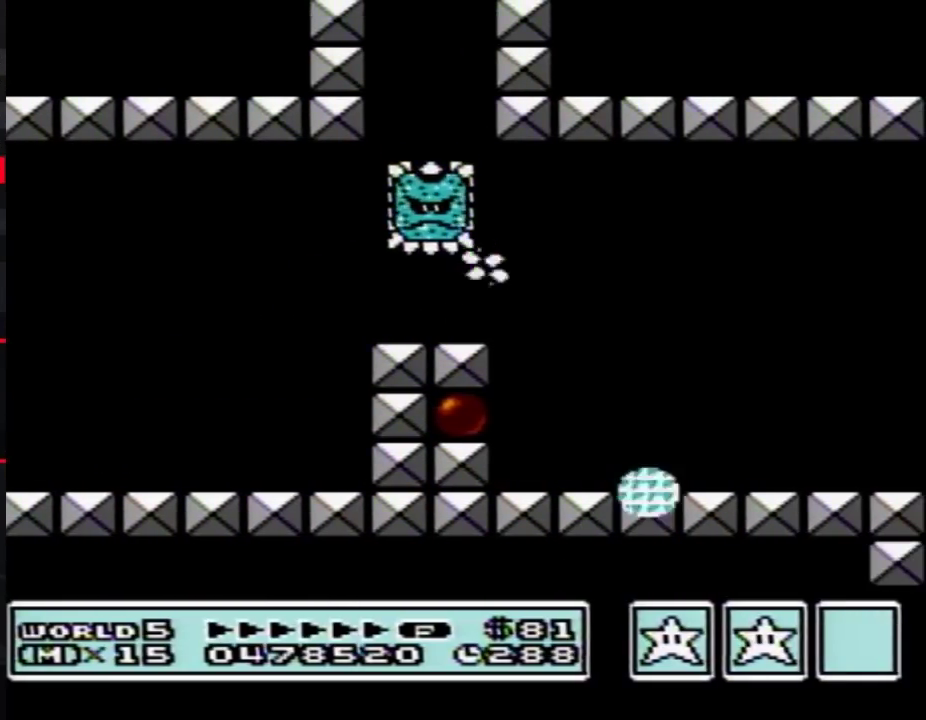
{"buttons": ["B", "DPAD_RIGHT"], "events": []}
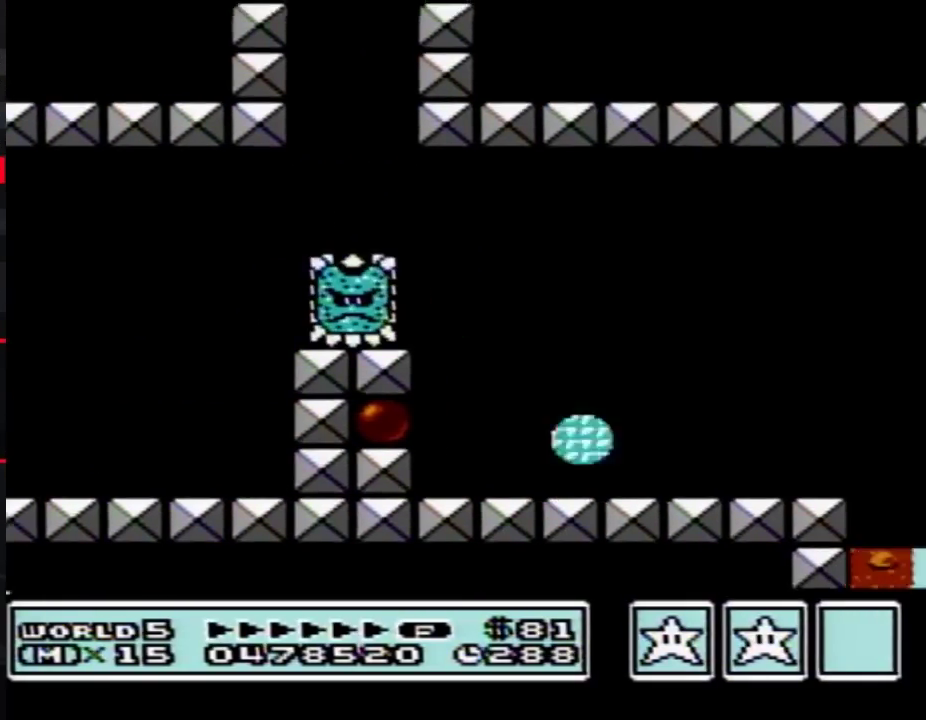
{"buttons": ["B", "DPAD_RIGHT"], "events": [[250, "A", "down"], [317, "A", "up"]]}
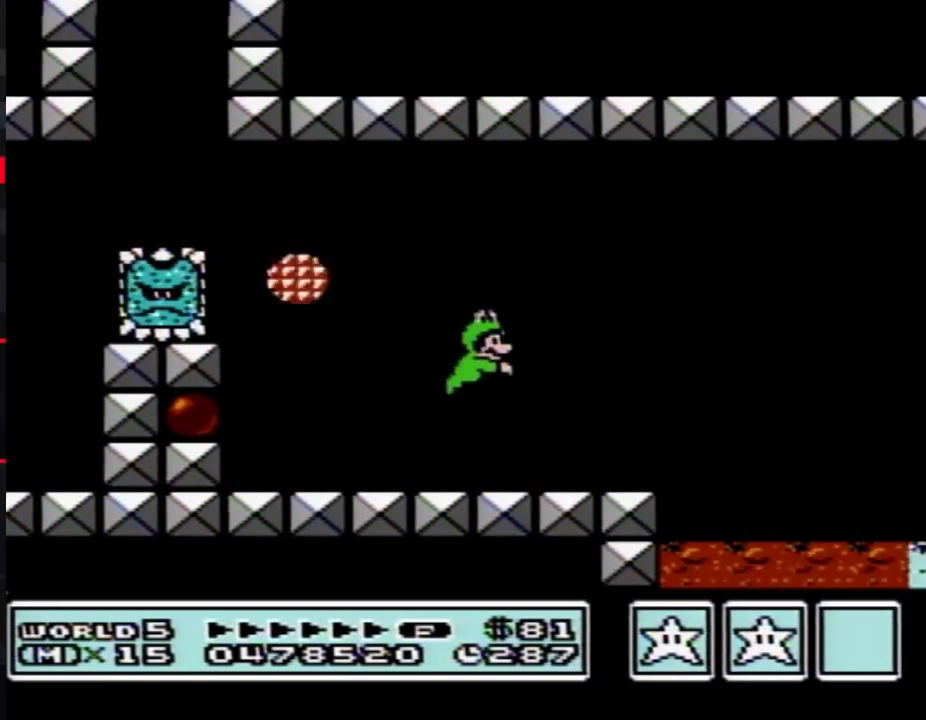
{"buttons": ["A", "B", "DPAD_RIGHT"], "events": [[433, "A", "down"]]}
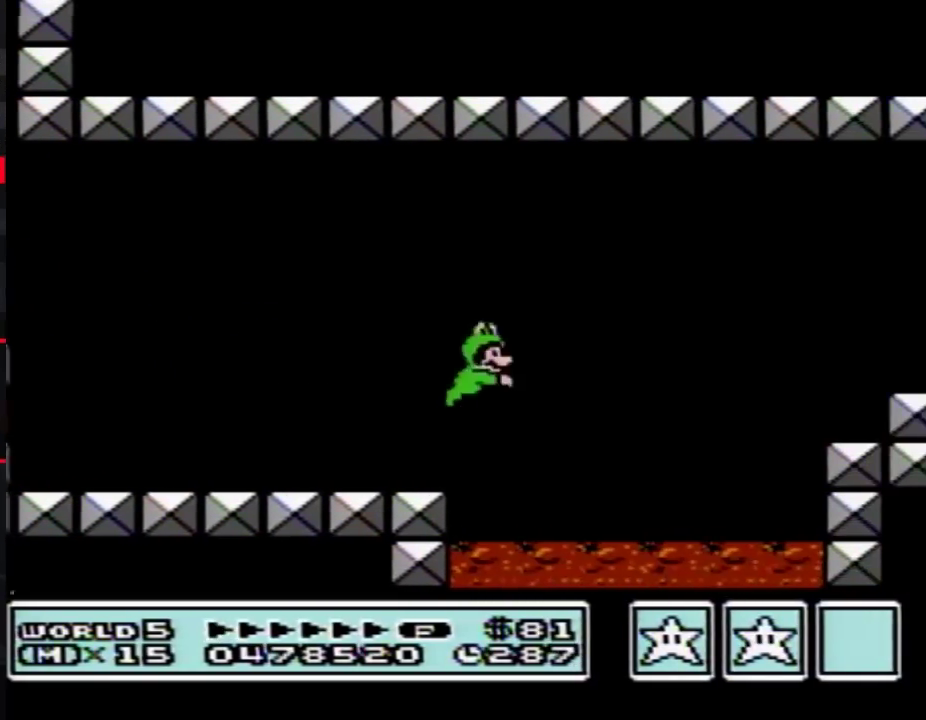
{"buttons": ["A", "B", "DPAD_RIGHT"], "events": []}
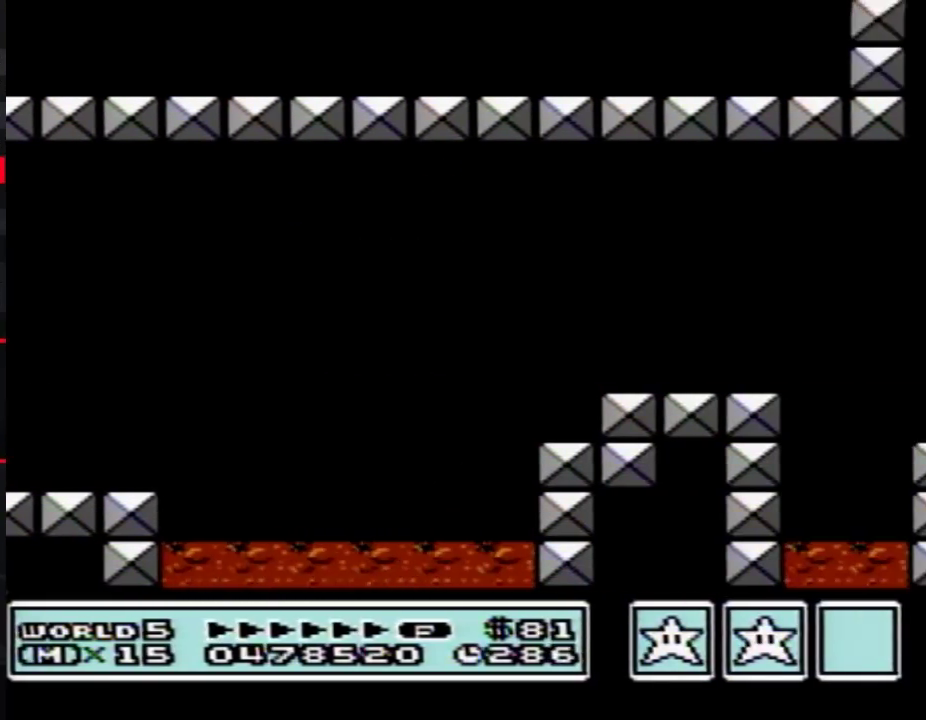
{"buttons": ["A", "B", "DPAD_RIGHT"], "events": [[100, "A", "up"], [500, "A", "down"]]}
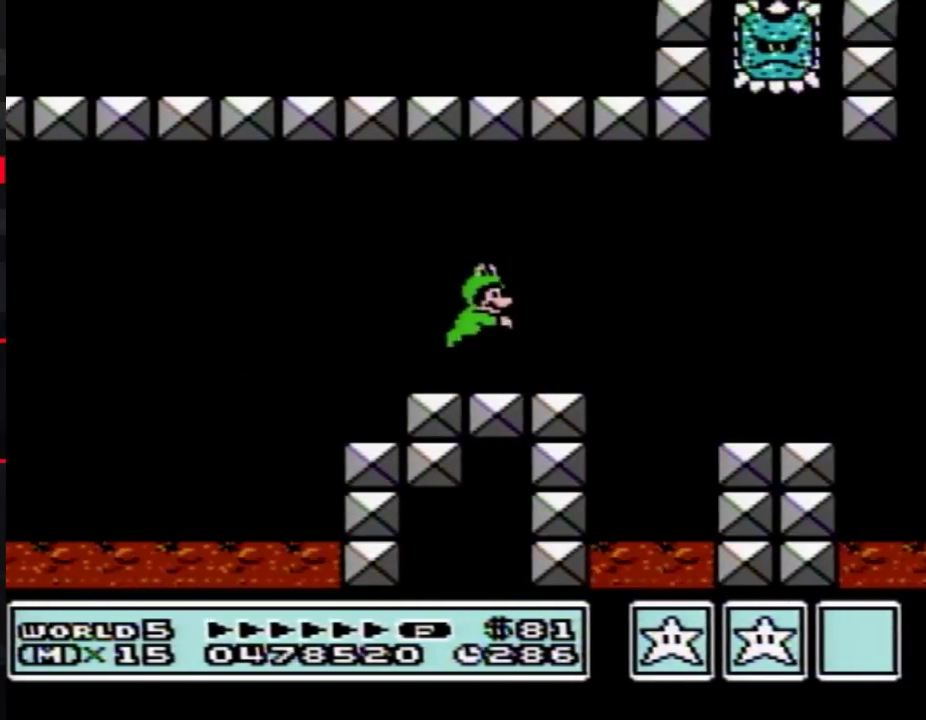
{"buttons": ["B", "DPAD_RIGHT"], "events": [[67, "A", "up"]]}